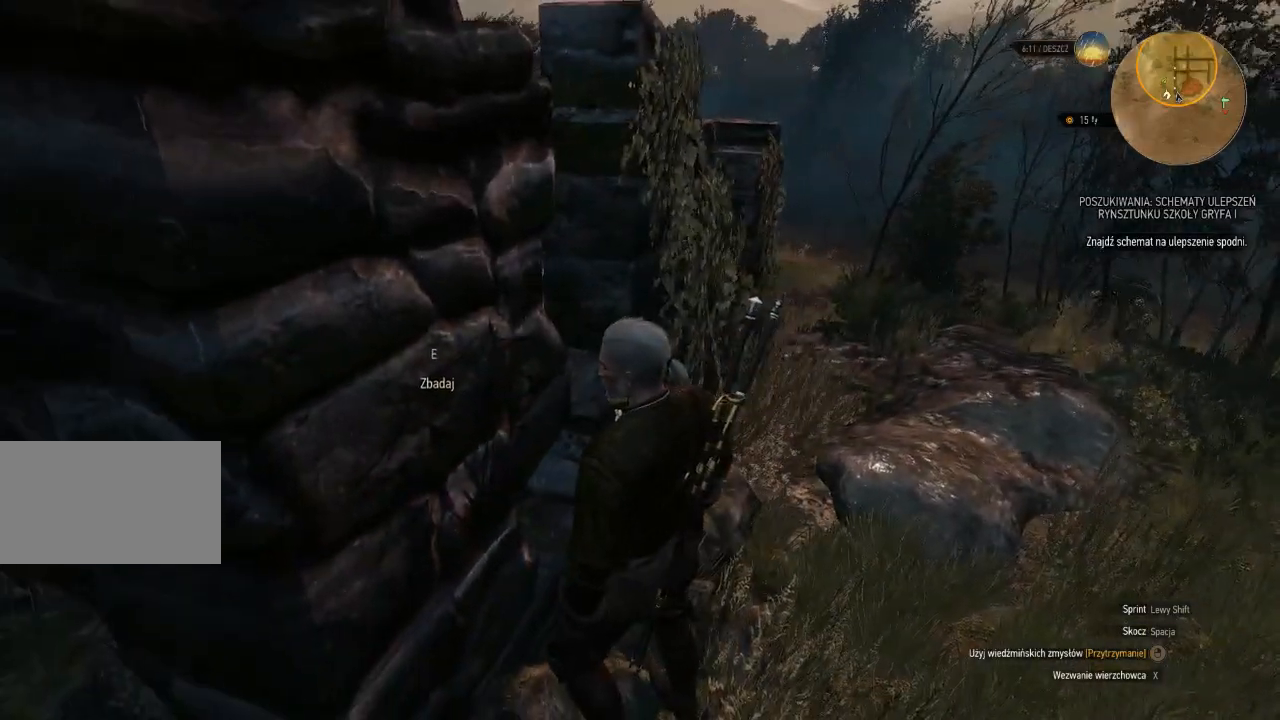
Gameplay with keyboard and mouse; each line is a JSON object with the keys and mouse buttons held at the frame after it. "events" lists presses ("down") and releases ("up") of "a", "ctrl", "d", "e", "q", "s", "shift", "space", "w", "mouse_left", "mouse_wheel", "mouse_right", "mouse_mb4" and "mouse_mb5" between this image and that frame as [ms after this image, input, new state], when the widget could be followed in between. "mouse_left", "mouse_wheel", "mouse_right", "mouse_mb4", "mouse_mb5" = the "left", "wheel", "right", "mb4", "mb5" buttons of the "mouse" list. No other keys are recorded. "wheel" means that the mouse wheel is clicked or scrolled. Mouse movement is not recorded.
{"keys": ["d", "w"], "mouse": [], "events": []}
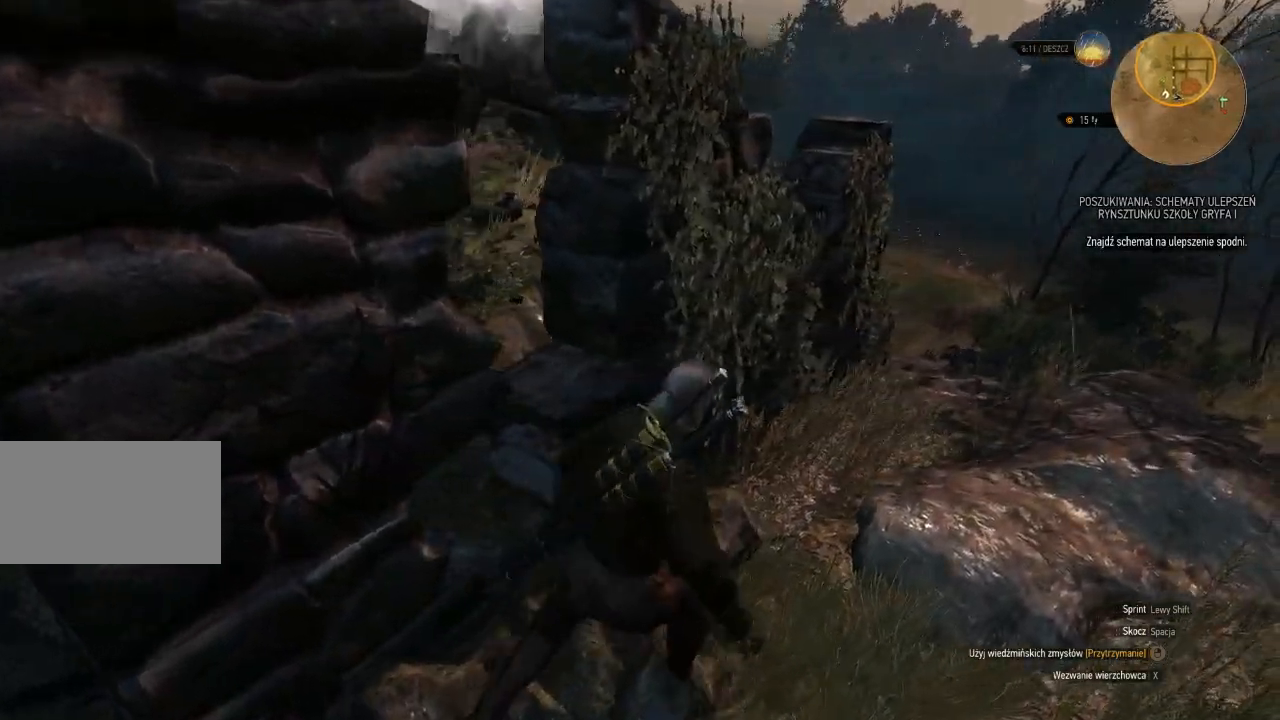
{"keys": ["d", "shift", "w"], "mouse": [], "events": [[100, "shift", "down"]]}
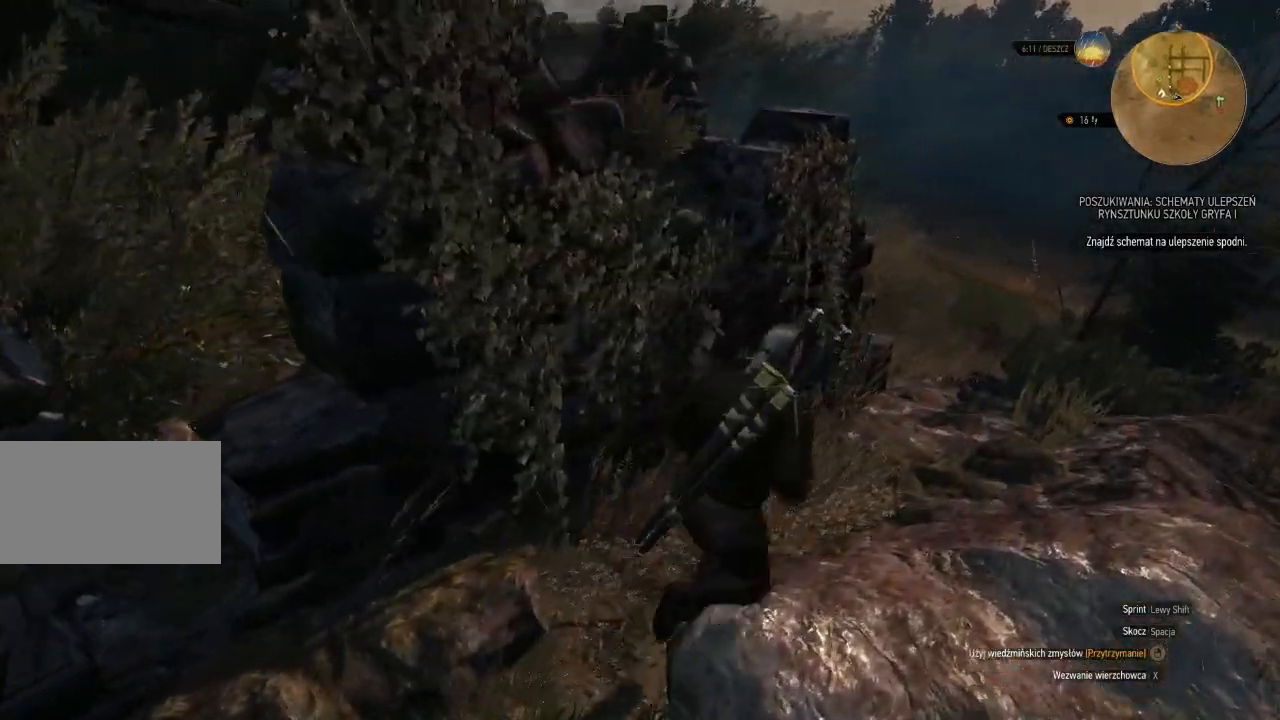
{"keys": ["d", "w"], "mouse": ["right"], "events": [[120, "shift", "up"], [140, "mouse_right", "down"]]}
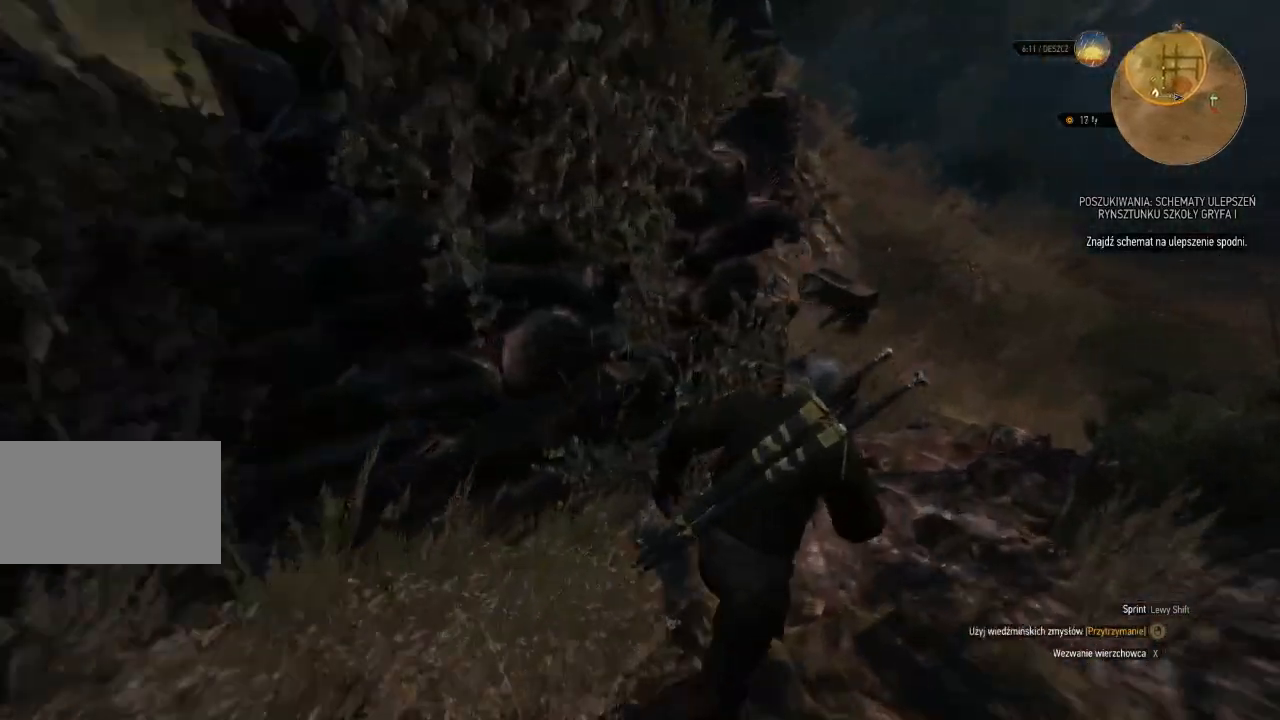
{"keys": ["d"], "mouse": ["right"], "events": [[380, "w", "up"]]}
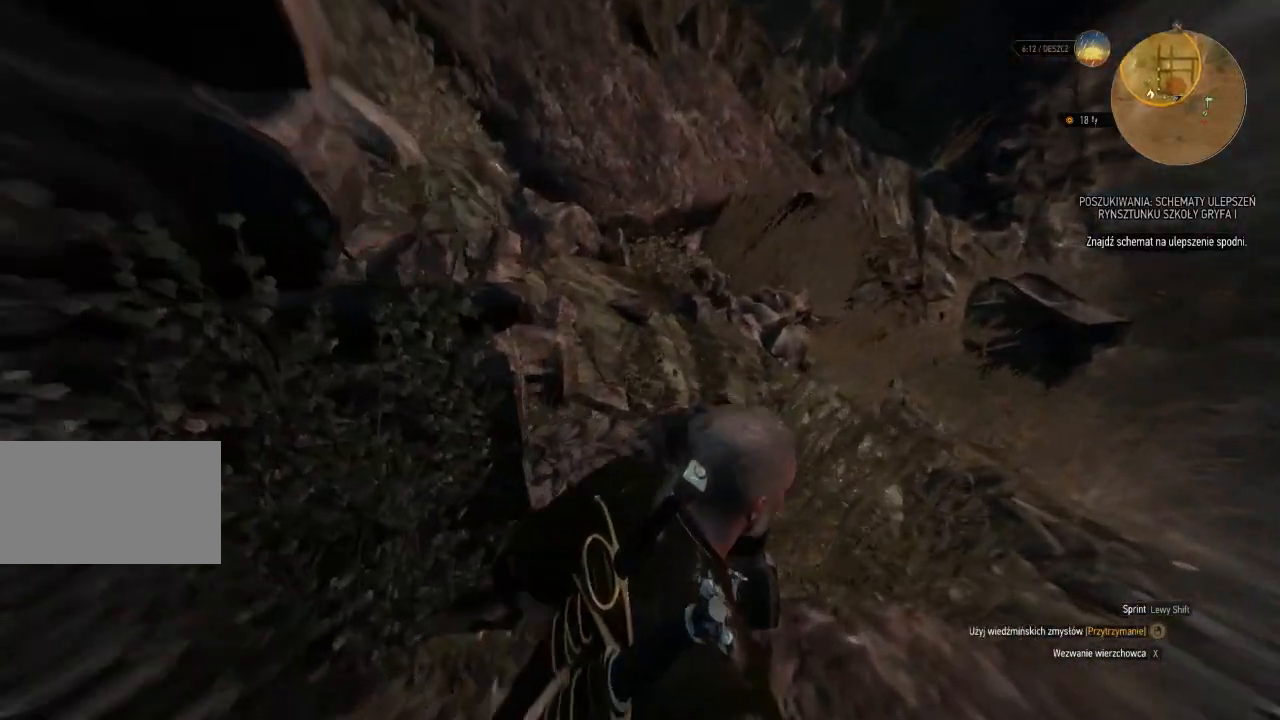
{"keys": ["d", "w"], "mouse": ["right"], "events": [[240, "w", "down"]]}
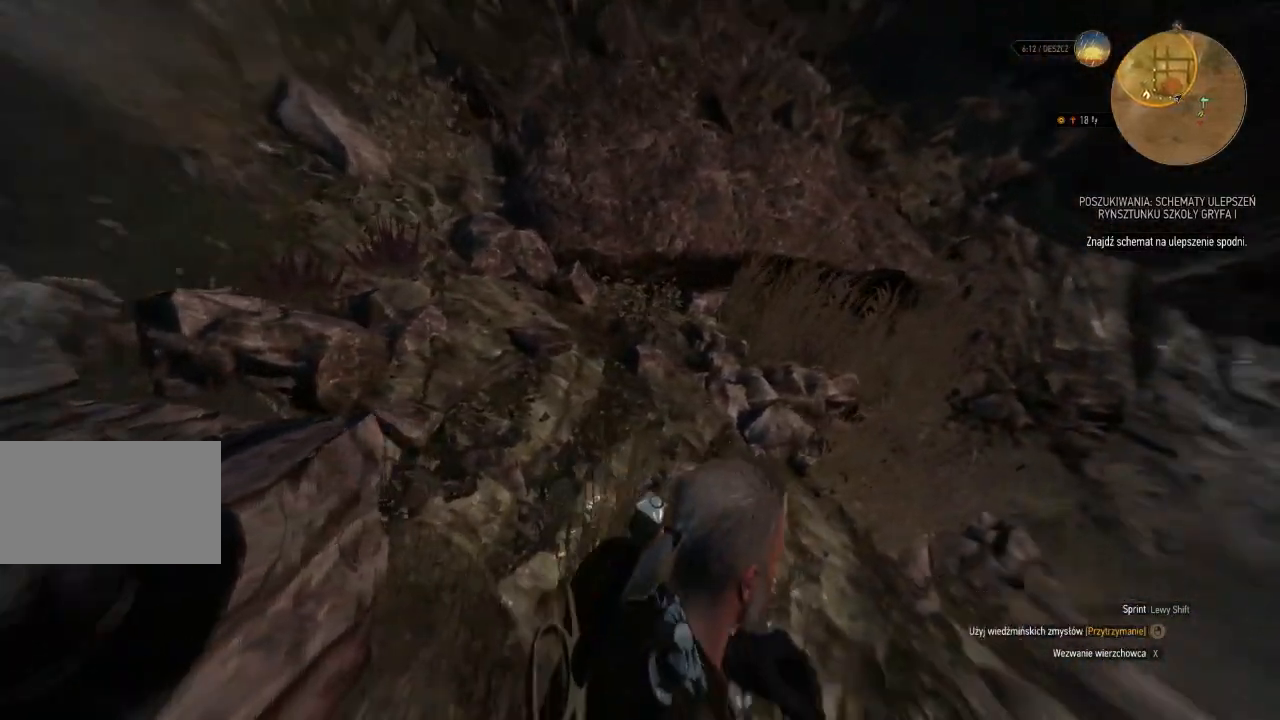
{"keys": ["a", "w"], "mouse": ["right"], "events": [[120, "d", "up"], [300, "a", "down"]]}
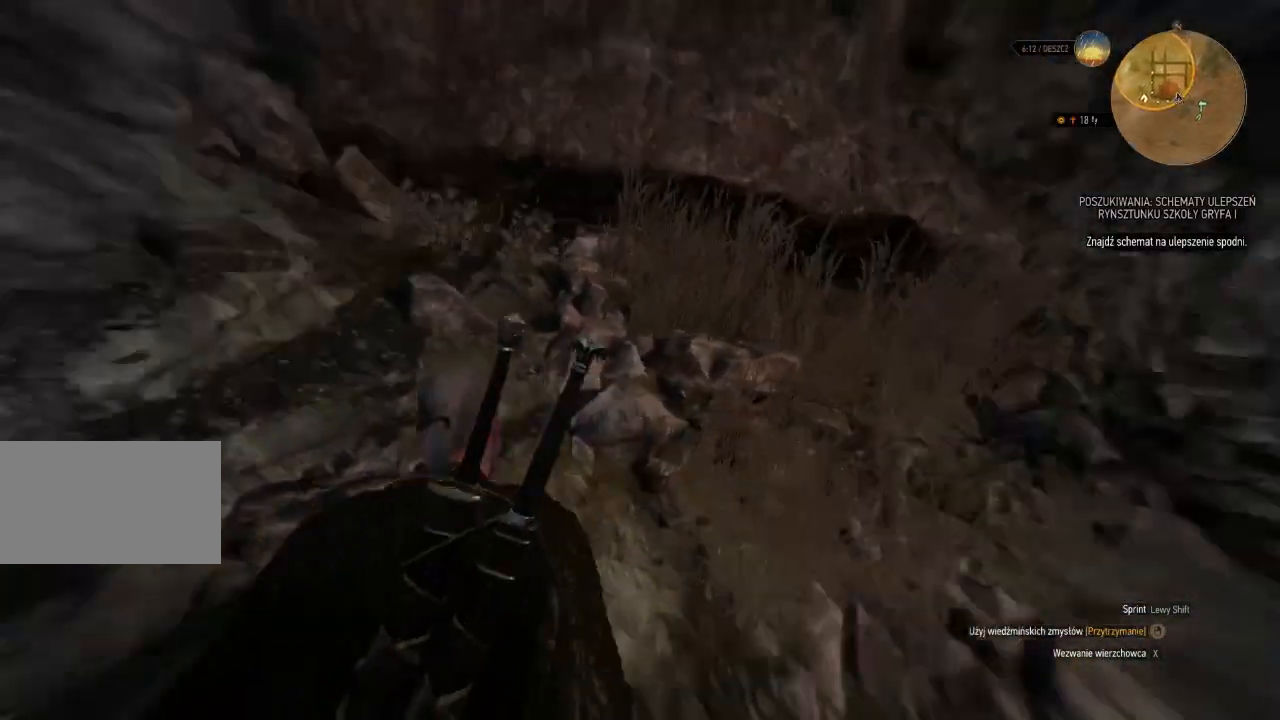
{"keys": ["w"], "mouse": ["right"], "events": [[320, "a", "up"]]}
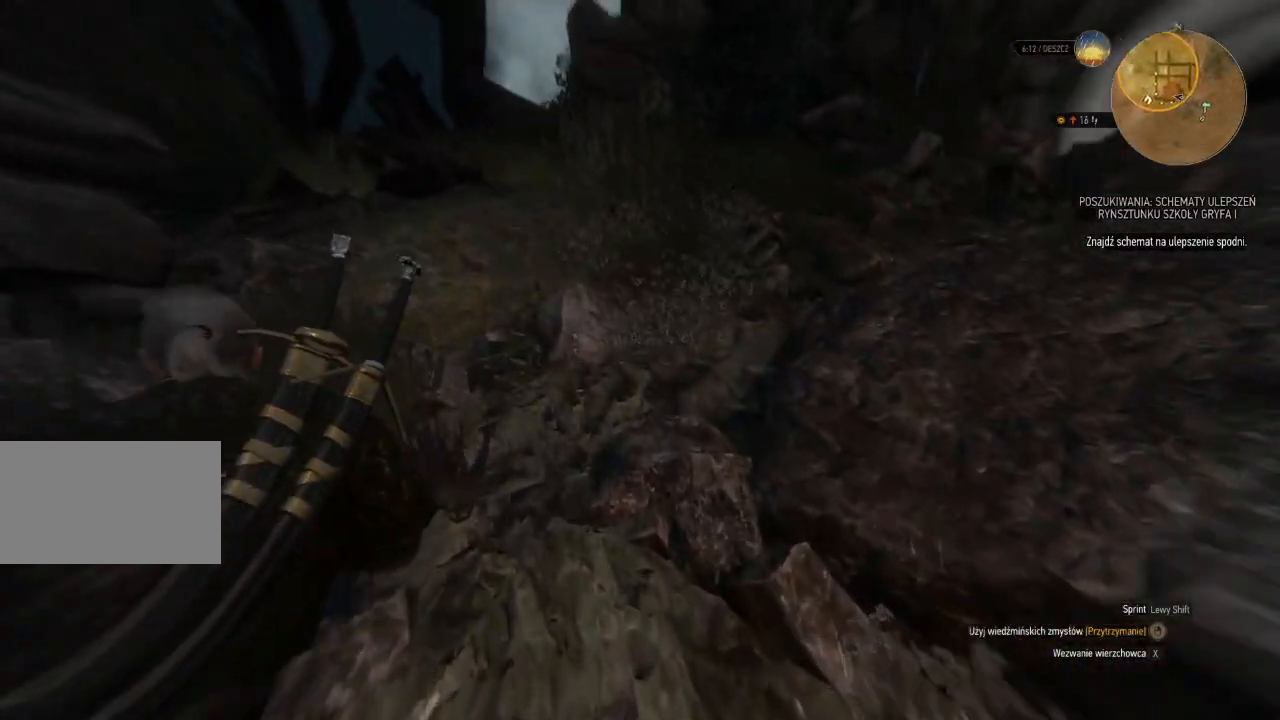
{"keys": ["w"], "mouse": ["right"], "events": []}
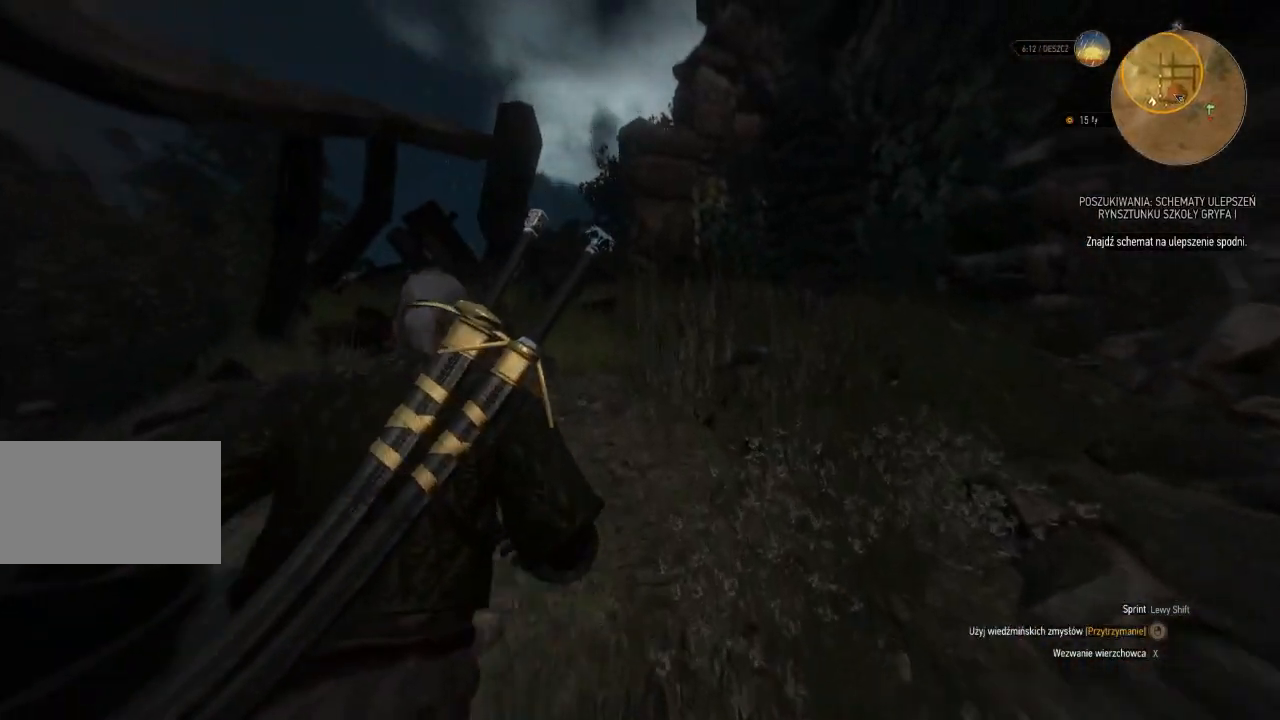
{"keys": ["w"], "mouse": ["right"], "events": []}
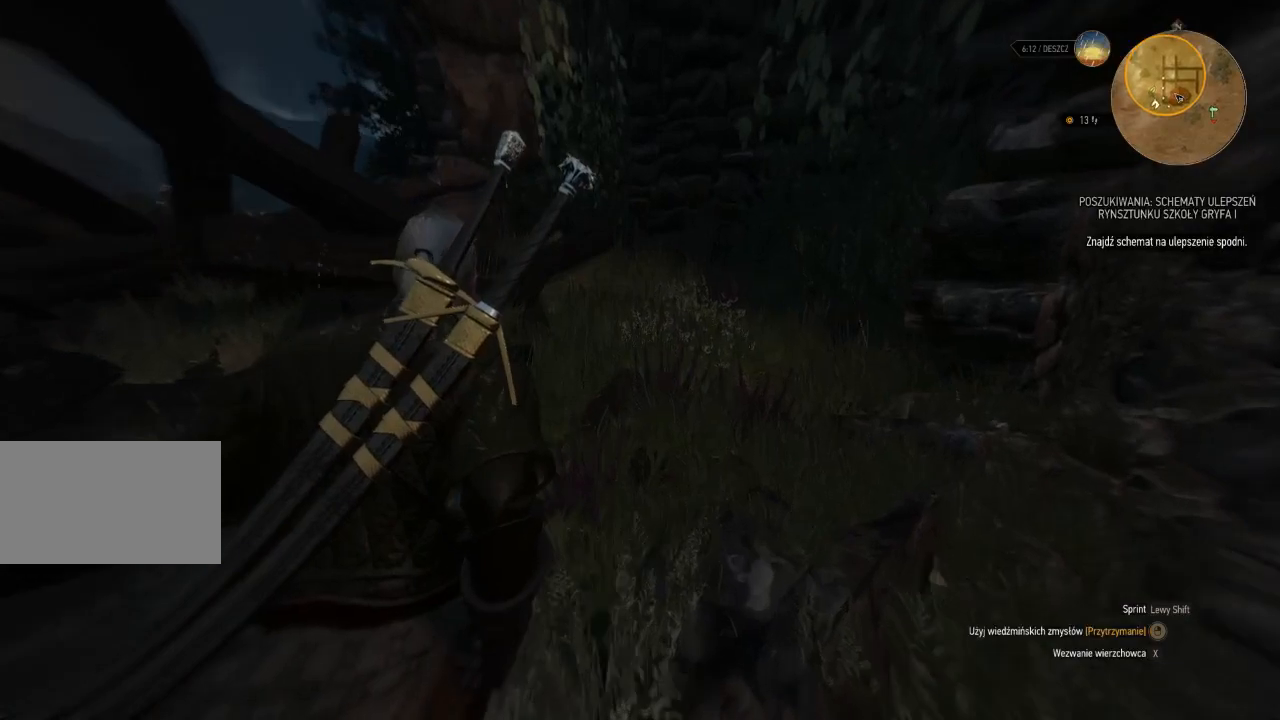
{"keys": [], "mouse": ["right"], "events": [[360, "w", "up"]]}
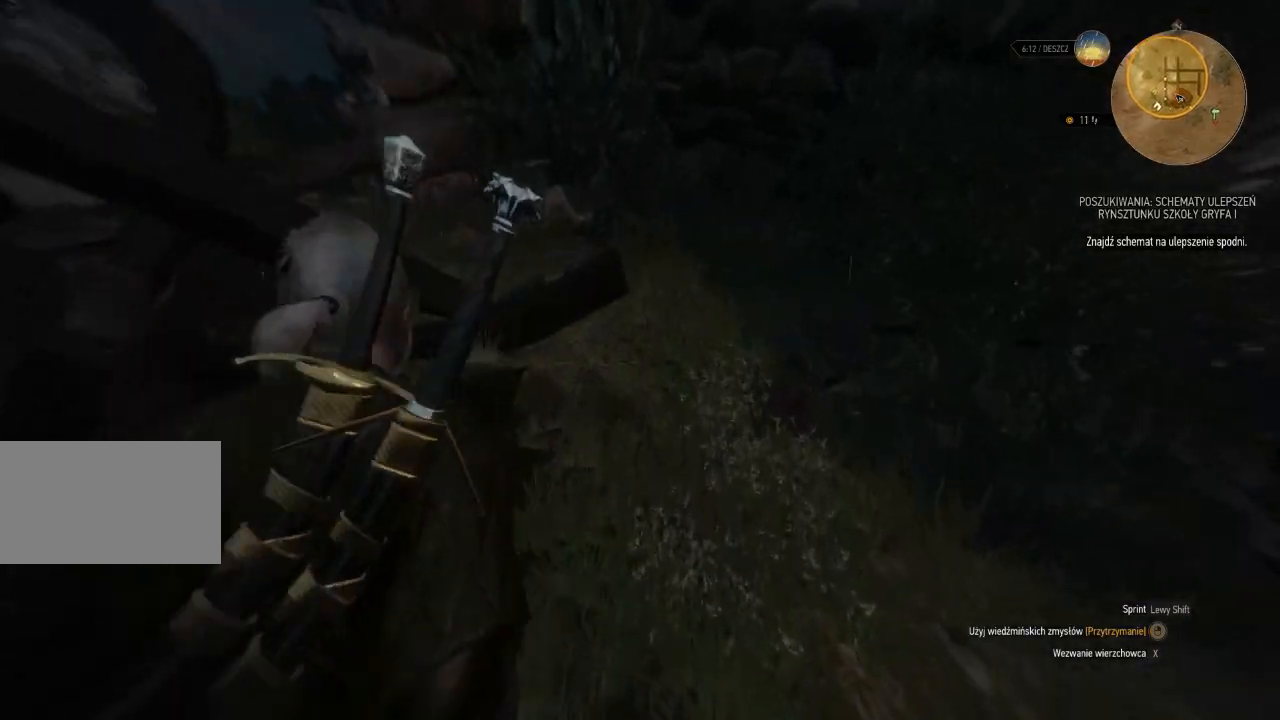
{"keys": ["w"], "mouse": ["right"], "events": [[420, "w", "down"]]}
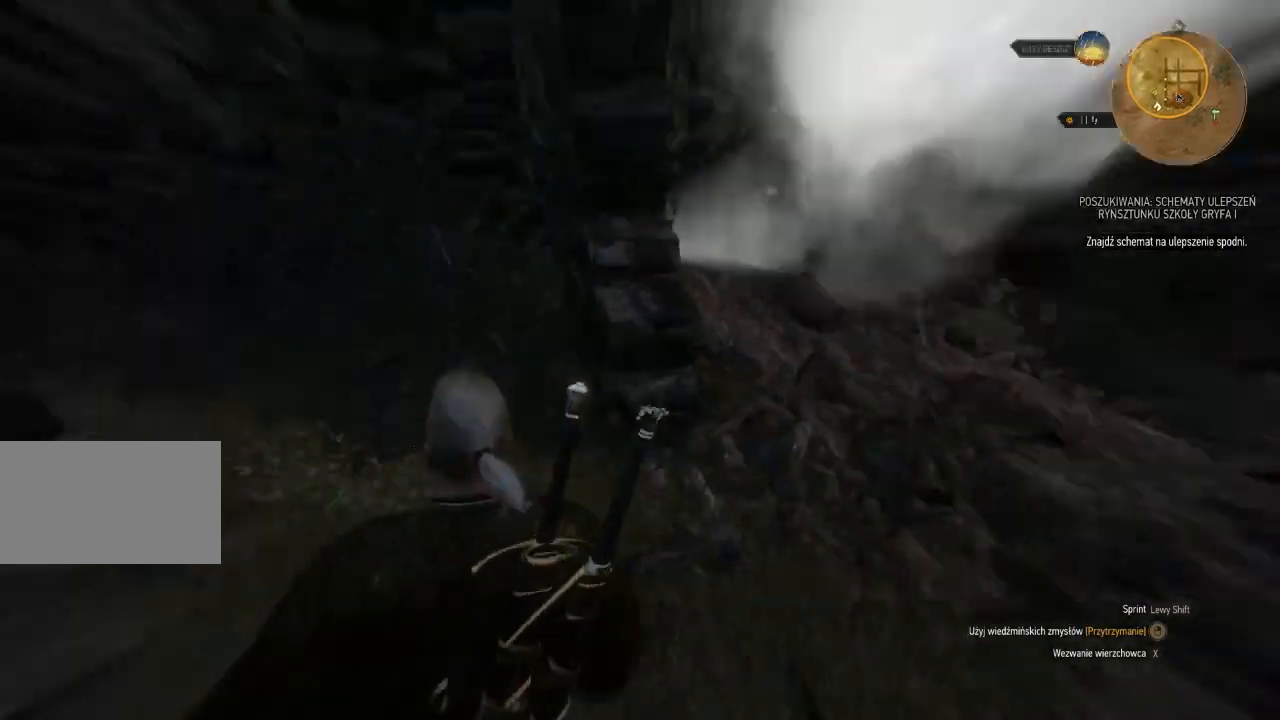
{"keys": ["d", "w"], "mouse": ["right"], "events": [[20, "d", "down"]]}
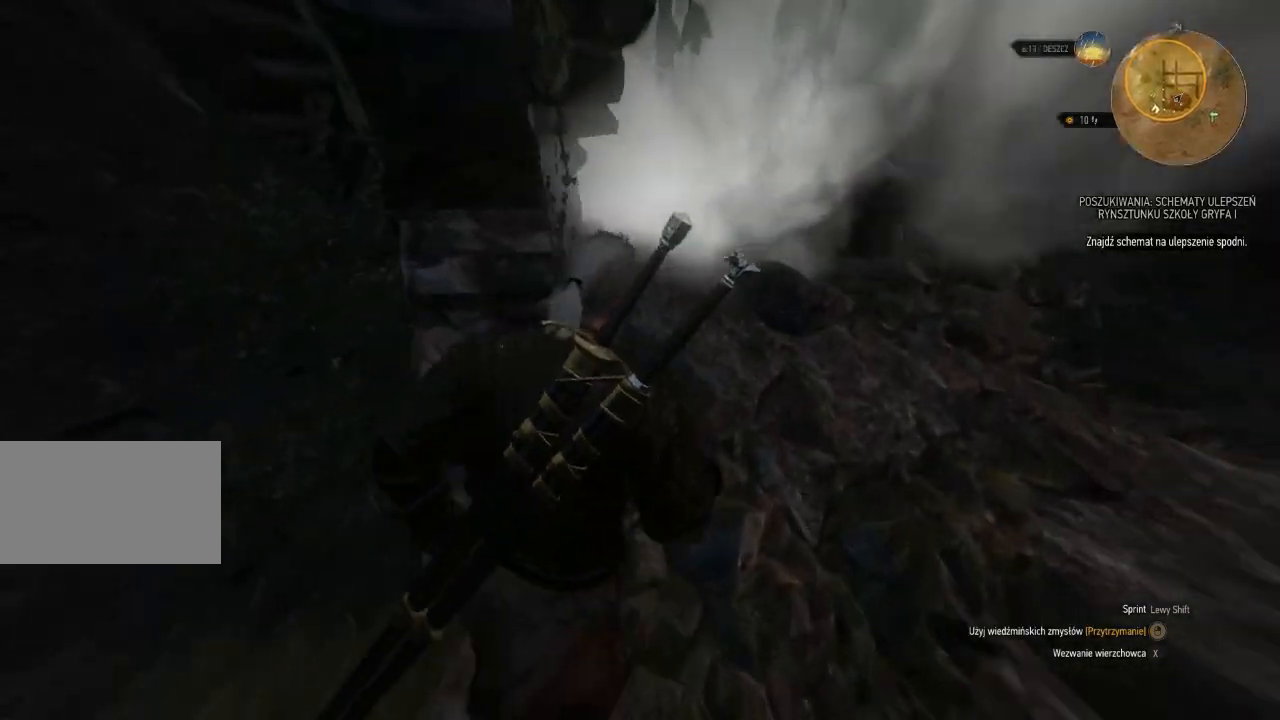
{"keys": [], "mouse": ["right"], "events": [[320, "d", "up"], [340, "w", "up"]]}
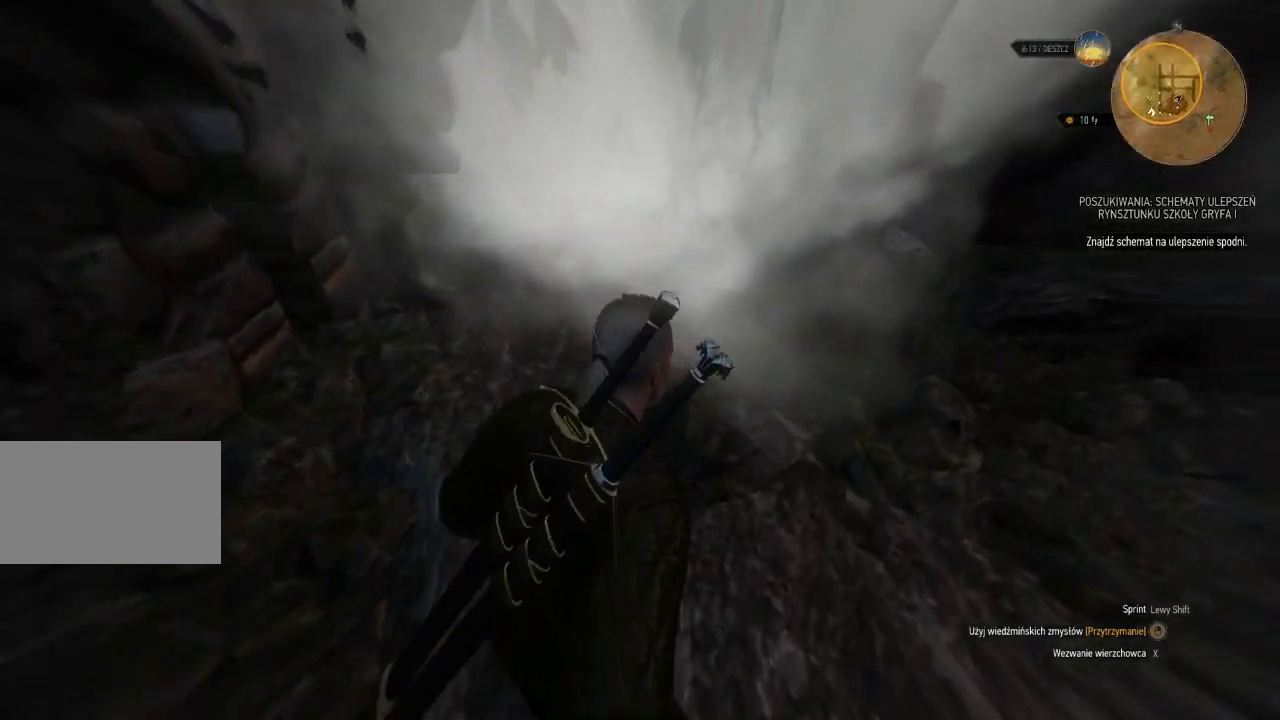
{"keys": [], "mouse": ["right"], "events": []}
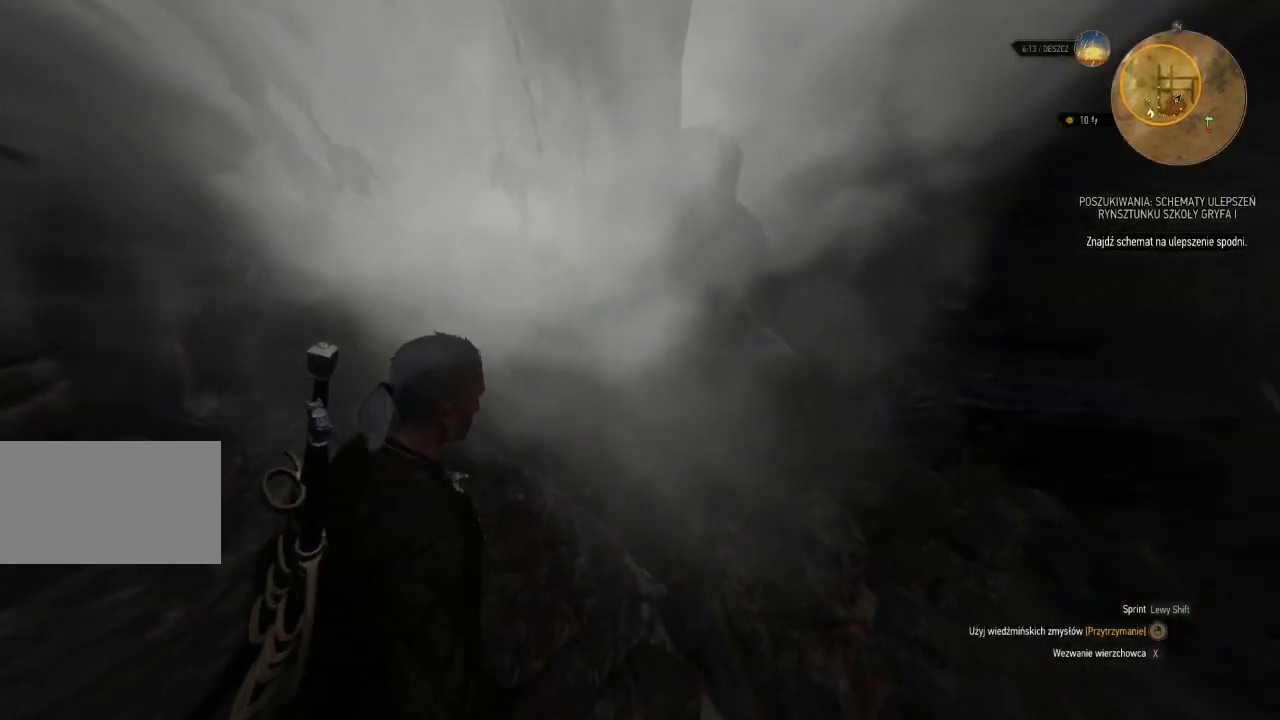
{"keys": ["d", "w"], "mouse": ["right"], "events": [[20, "d", "down"], [240, "w", "down"]]}
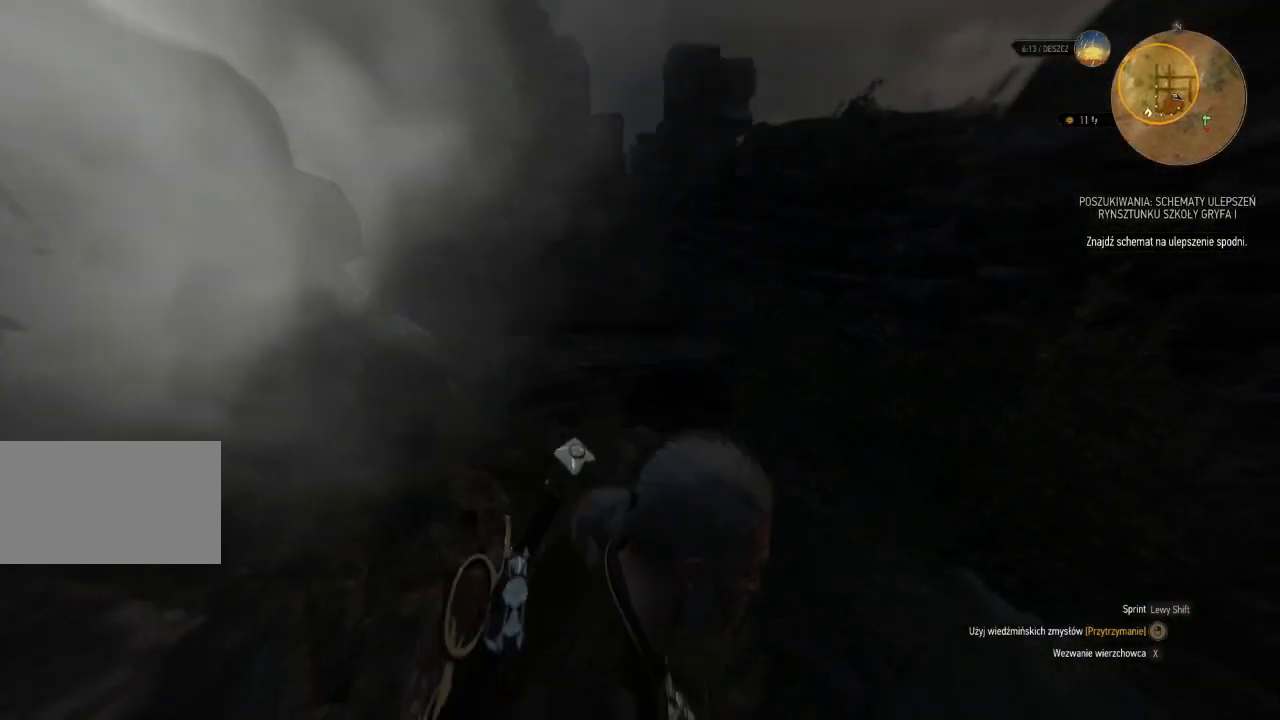
{"keys": ["w"], "mouse": ["right"], "events": [[80, "d", "up"]]}
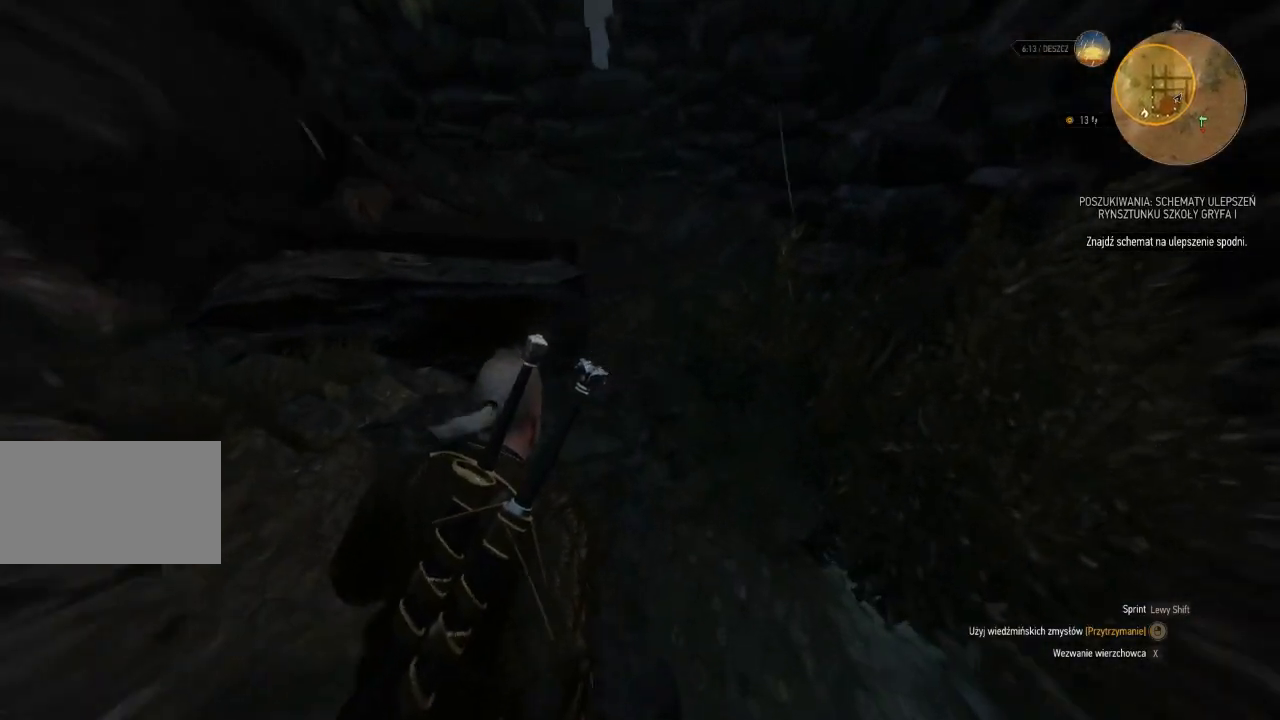
{"keys": ["d", "w"], "mouse": ["right"], "events": [[100, "d", "down"]]}
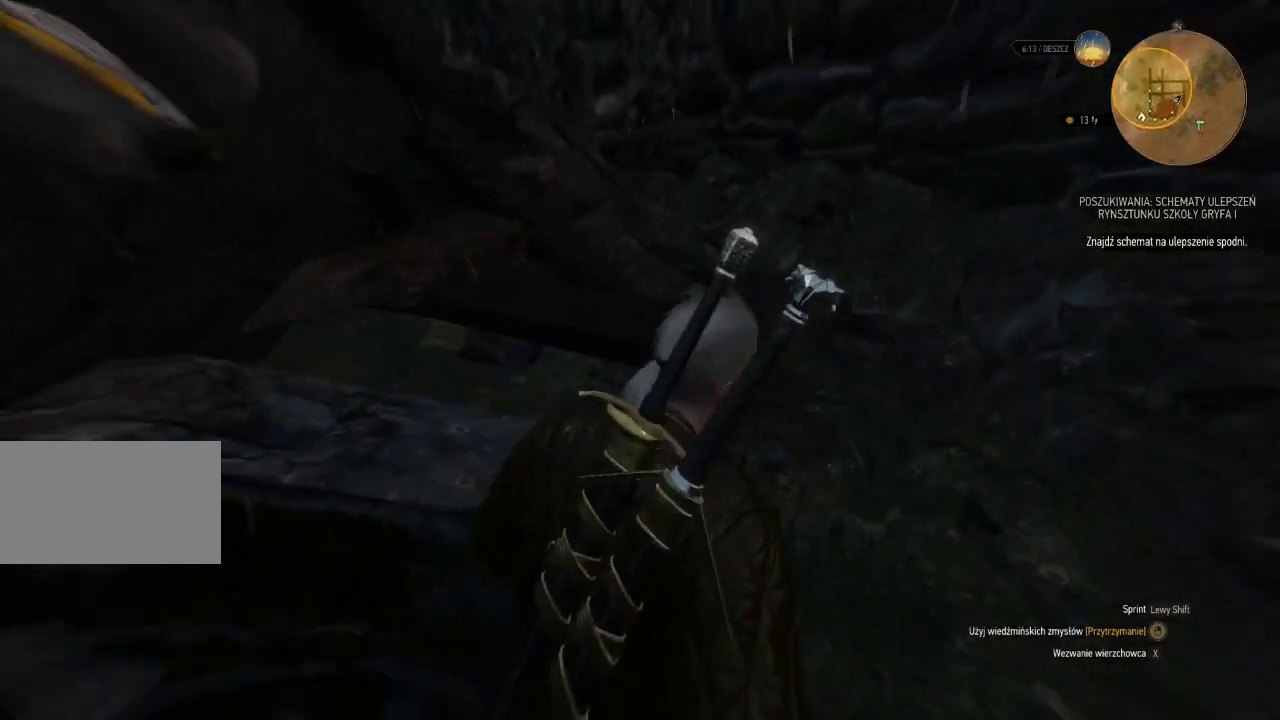
{"keys": ["w"], "mouse": ["right"], "events": [[480, "d", "up"]]}
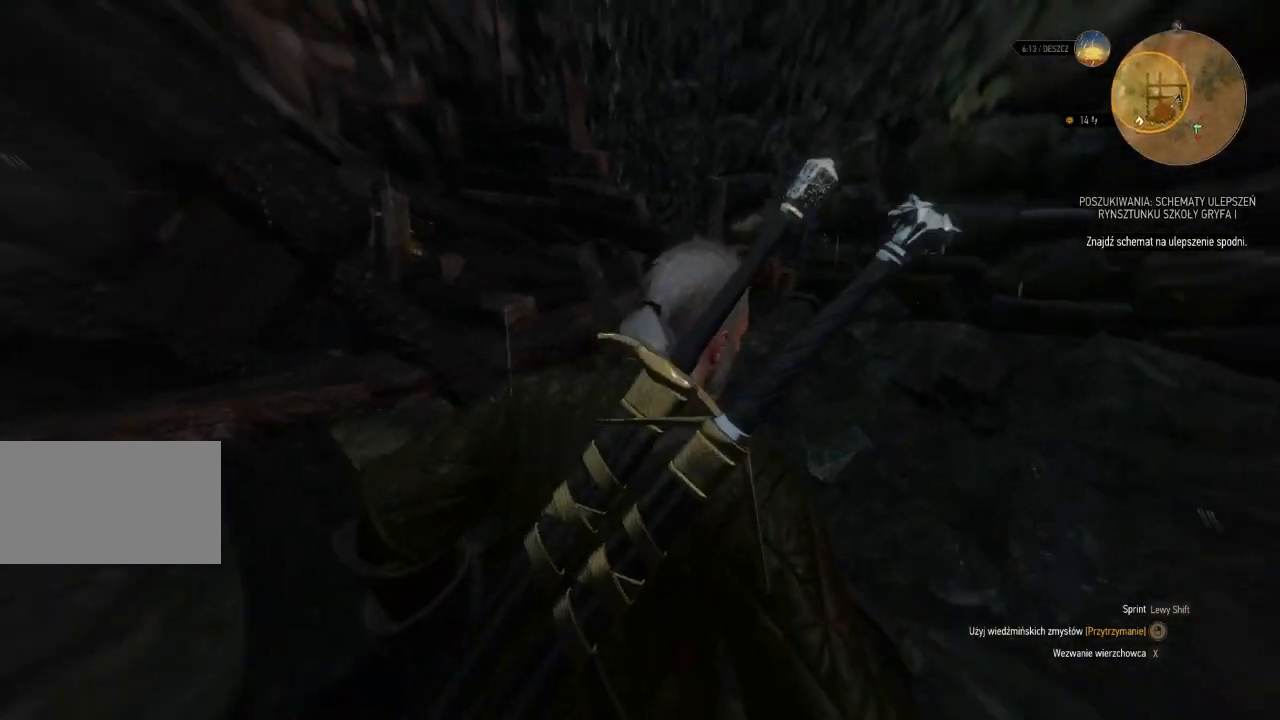
{"keys": ["w"], "mouse": ["right"], "events": []}
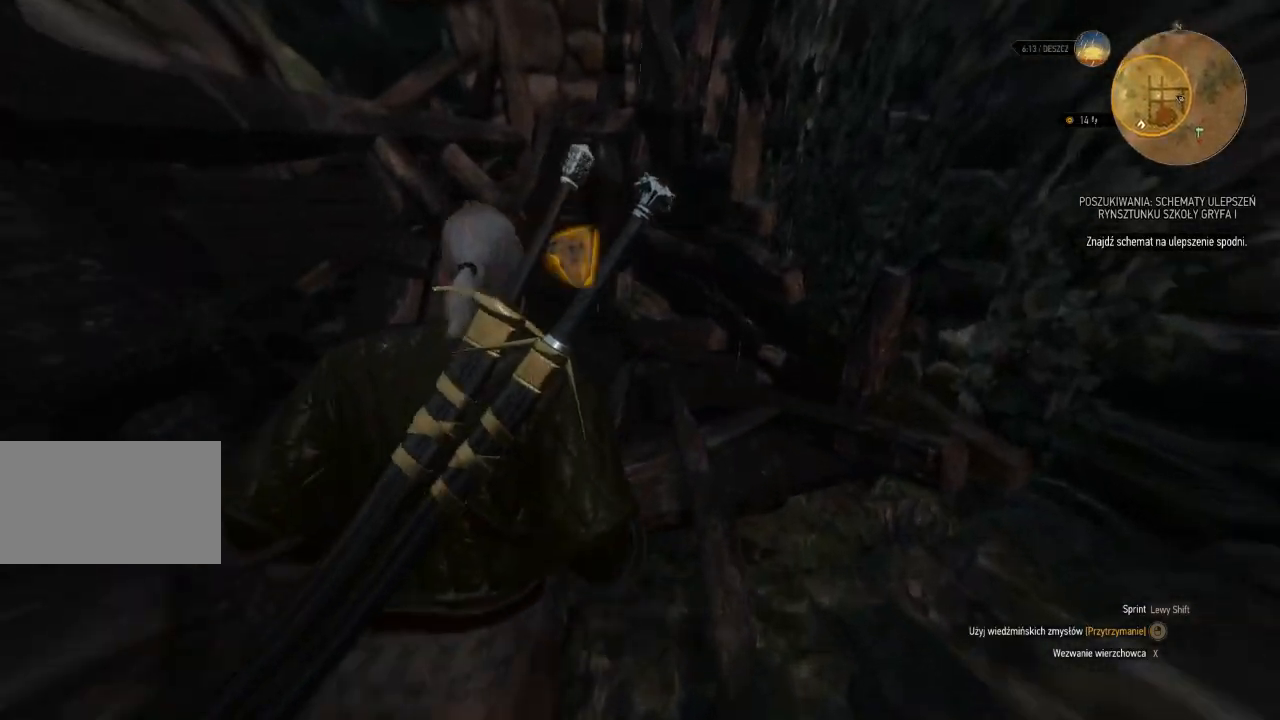
{"keys": ["w"], "mouse": ["right"], "events": [[320, "d", "down"], [420, "d", "up"]]}
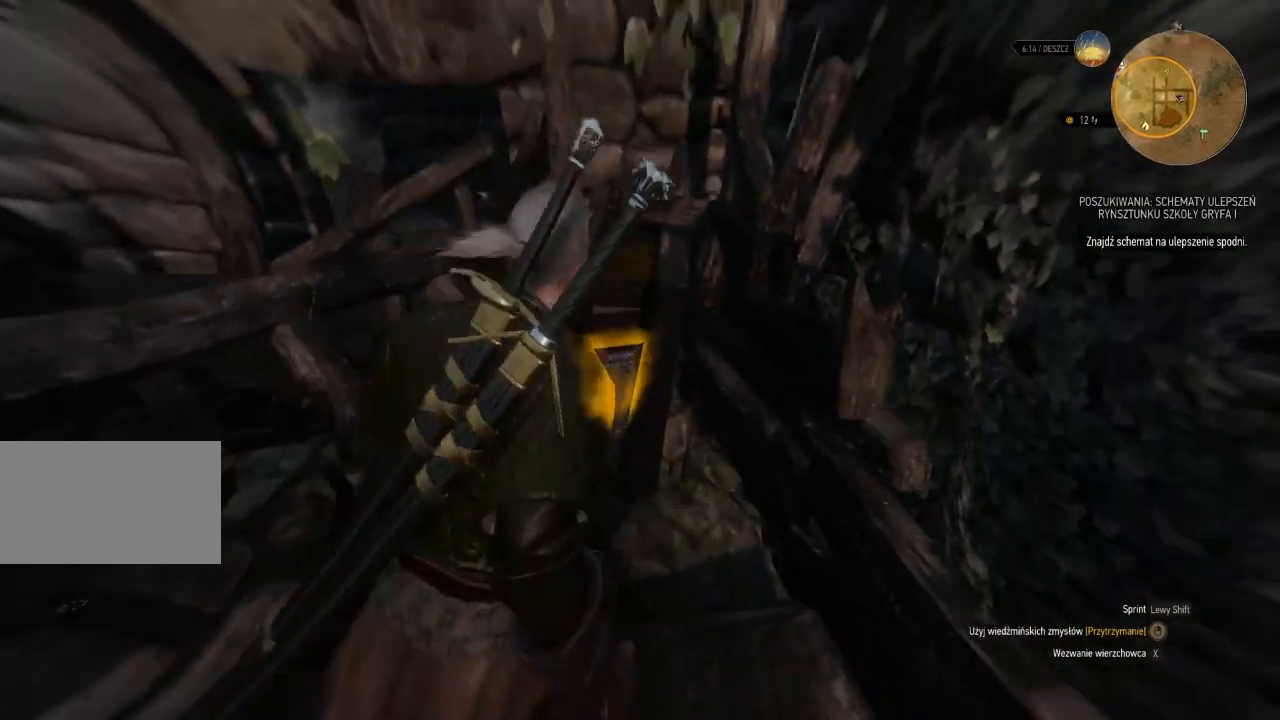
{"keys": [], "mouse": [], "events": [[80, "mouse_right", "up"], [140, "w", "up"]]}
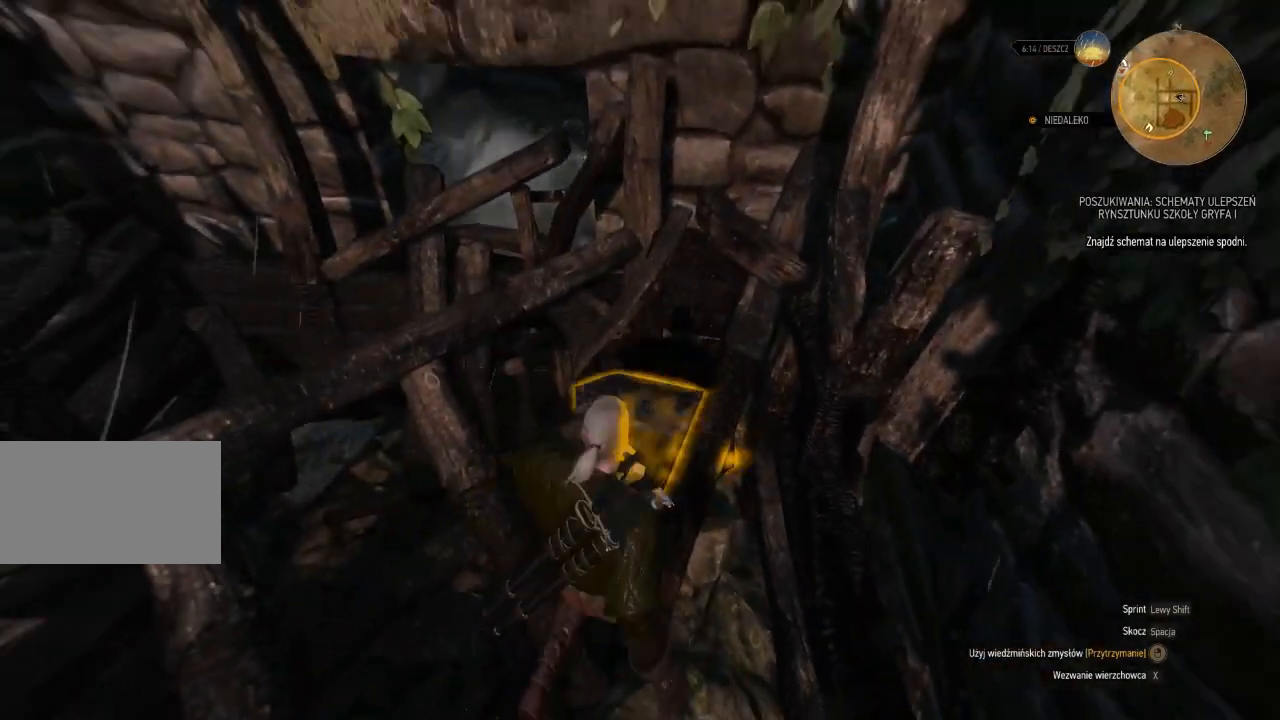
{"keys": [], "mouse": [], "events": [[120, "e", "down"], [260, "e", "up"]]}
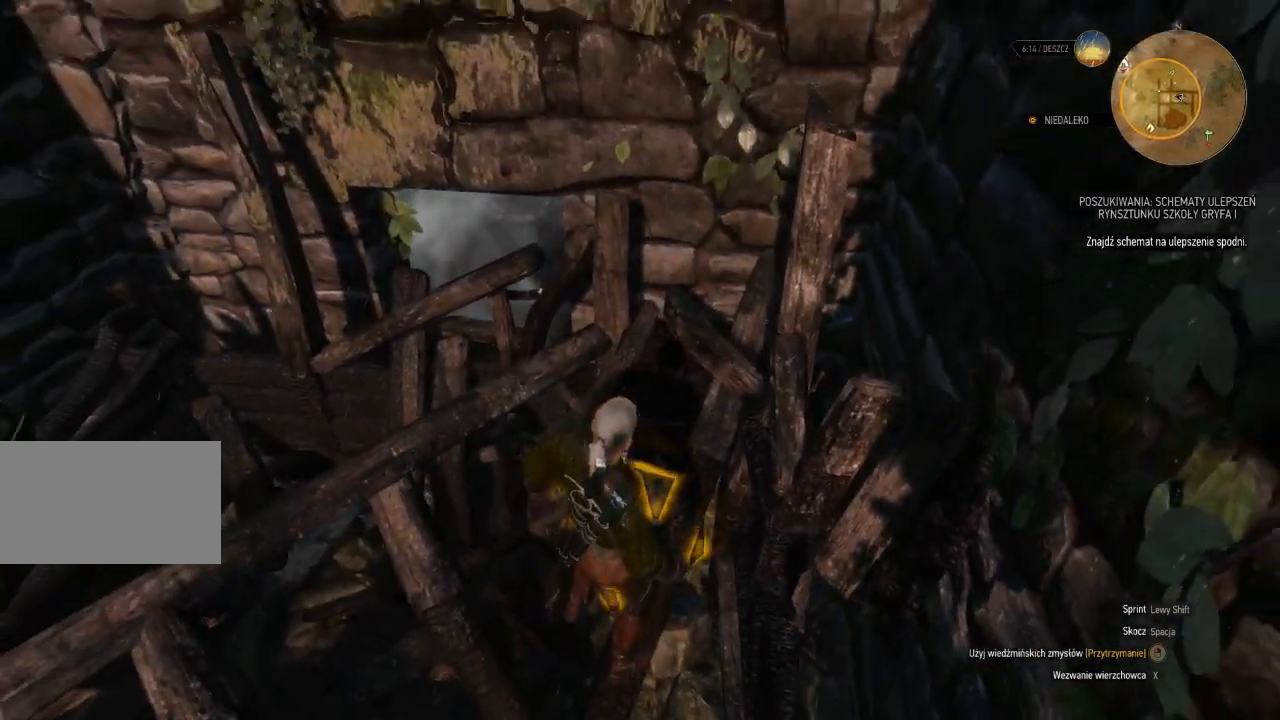
{"keys": [], "mouse": ["right"], "events": [[260, "mouse_right", "down"]]}
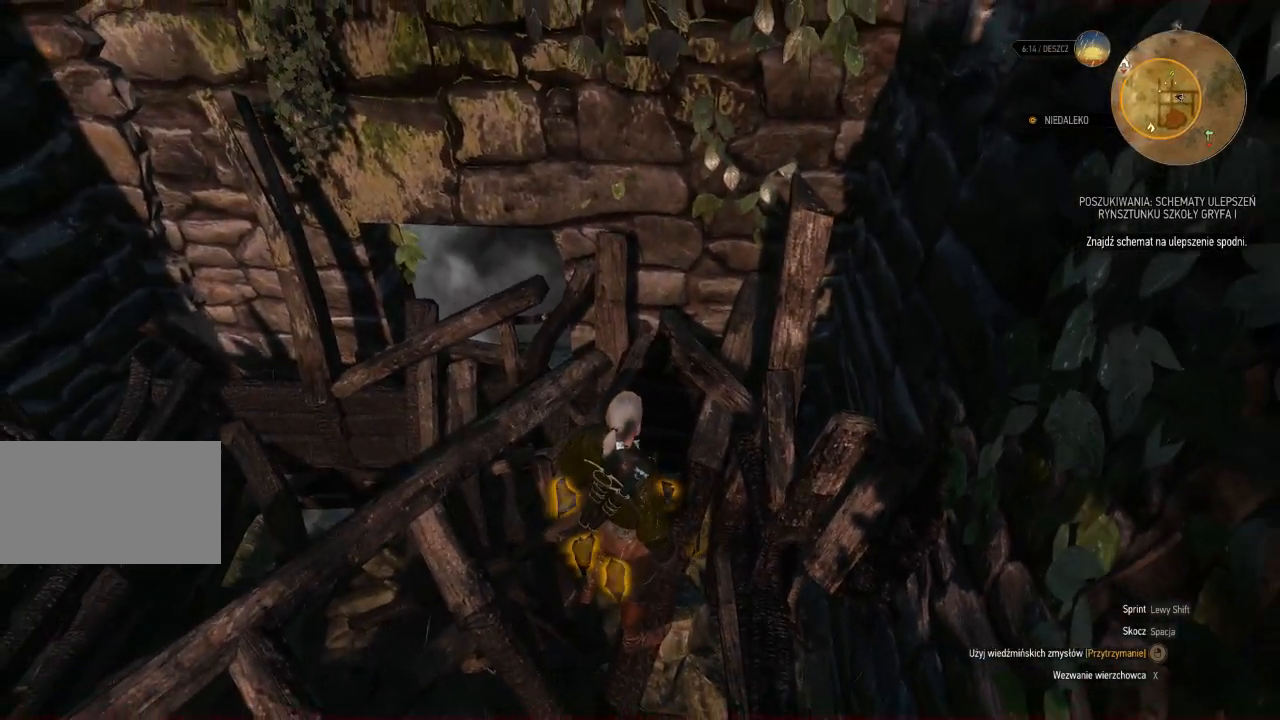
{"keys": ["a", "s"], "mouse": [], "events": [[360, "mouse_right", "up"], [400, "a", "down"], [480, "s", "down"]]}
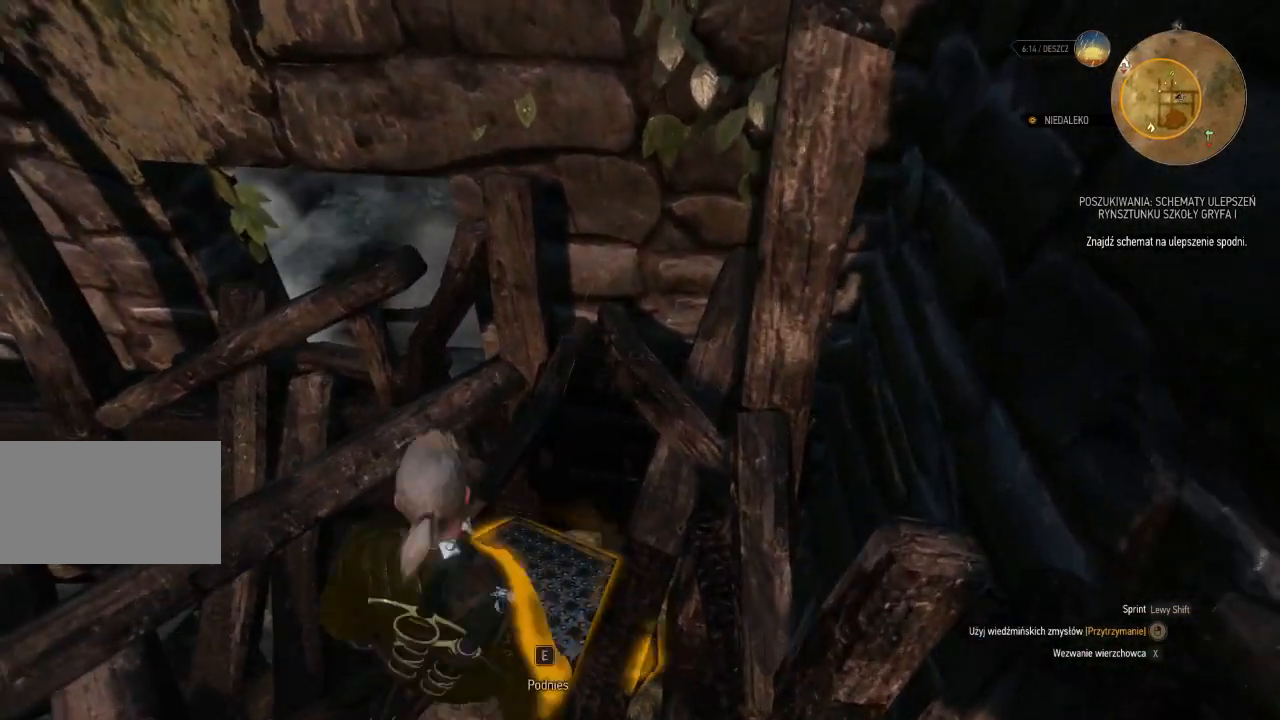
{"keys": [], "mouse": [], "events": [[40, "a", "up"], [260, "e", "down"], [320, "s", "up"], [420, "e", "up"]]}
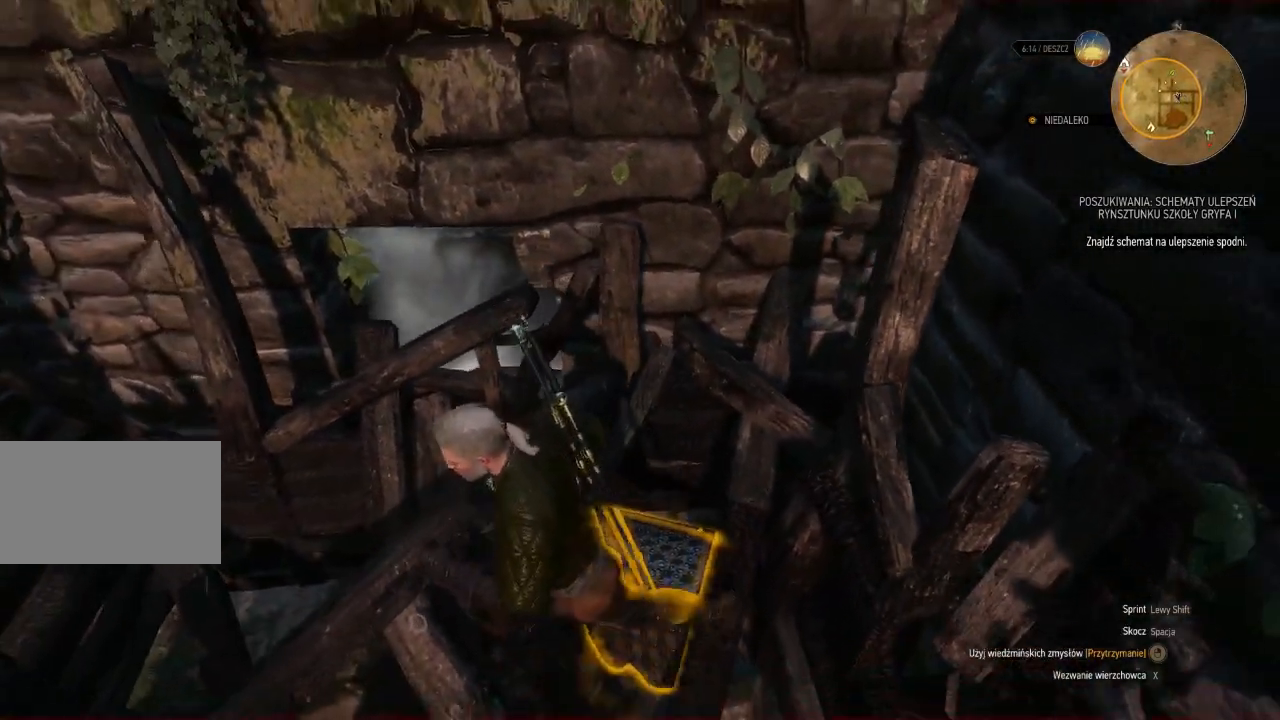
{"keys": ["e"], "mouse": [], "events": [[260, "w", "down"], [440, "e", "down"], [460, "w", "up"]]}
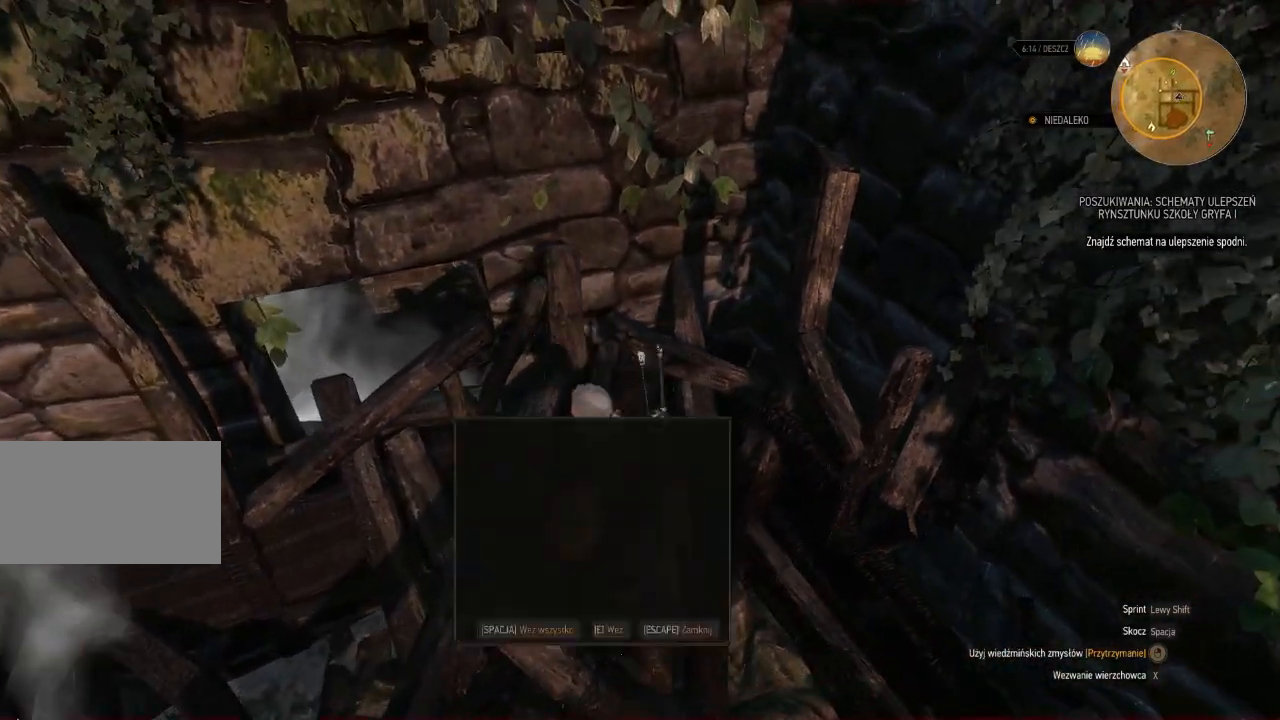
{"keys": [], "mouse": [], "events": [[80, "e", "up"], [220, "e", "down"], [300, "e", "up"]]}
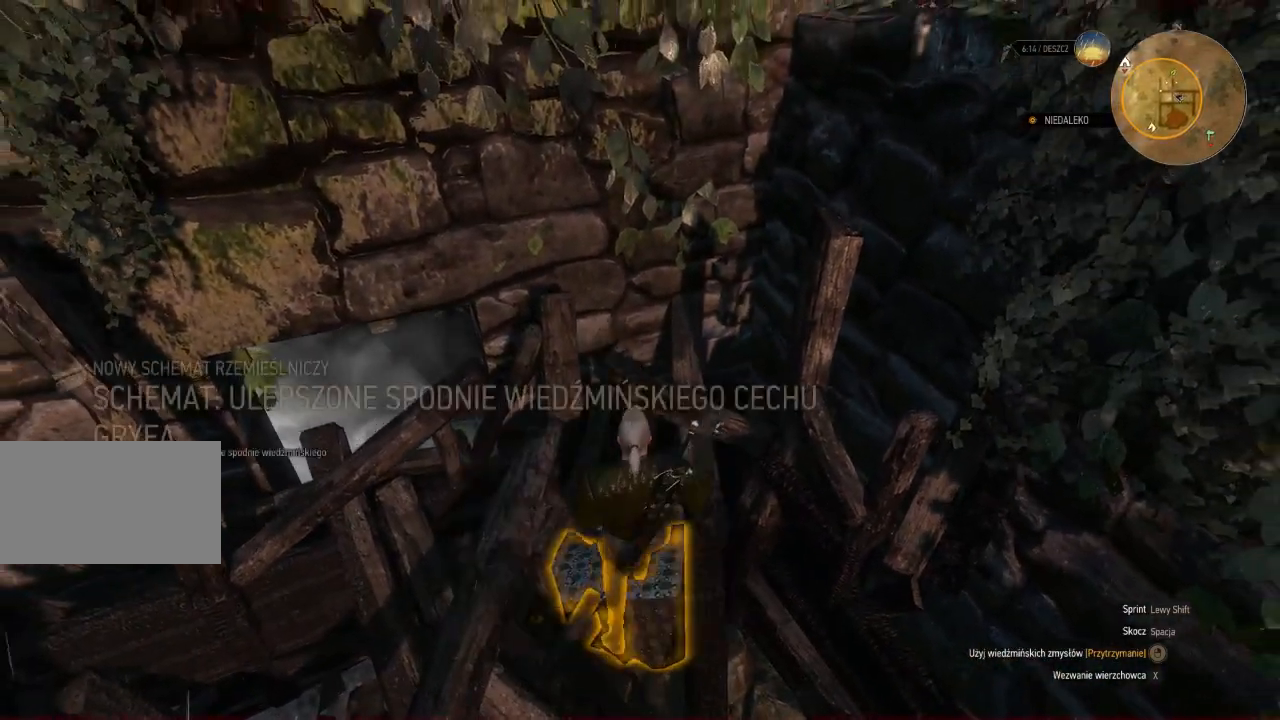
{"keys": ["a"], "mouse": [], "events": [[480, "a", "down"]]}